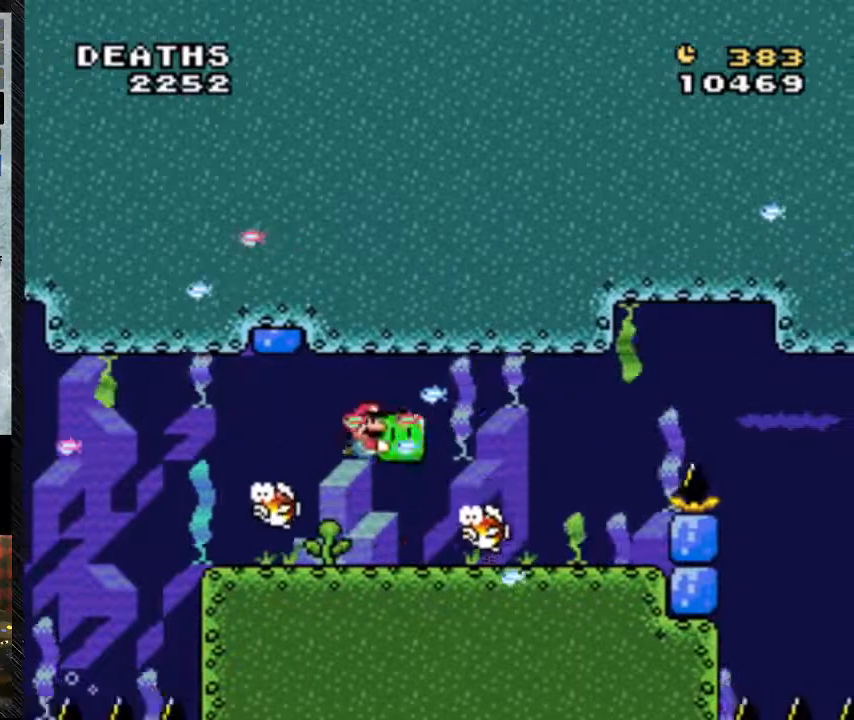
Gameplay with a controller (Nintendo layout); each line is a JSON object with the inputs held at the frame after it. "events" lists button and stick changes between this image and that frame as [ms after this image, input, new state], when the widget could be followed in between. Not read: L3 R3.
{"buttons": ["Y", "DPAD_RIGHT"], "events": []}
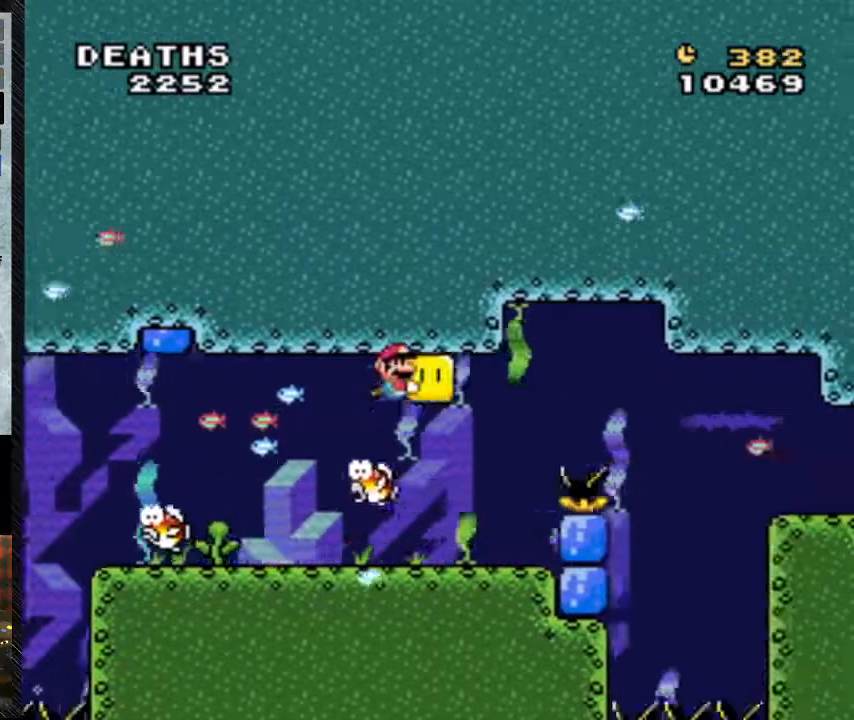
{"buttons": ["Y", "DPAD_RIGHT"], "events": []}
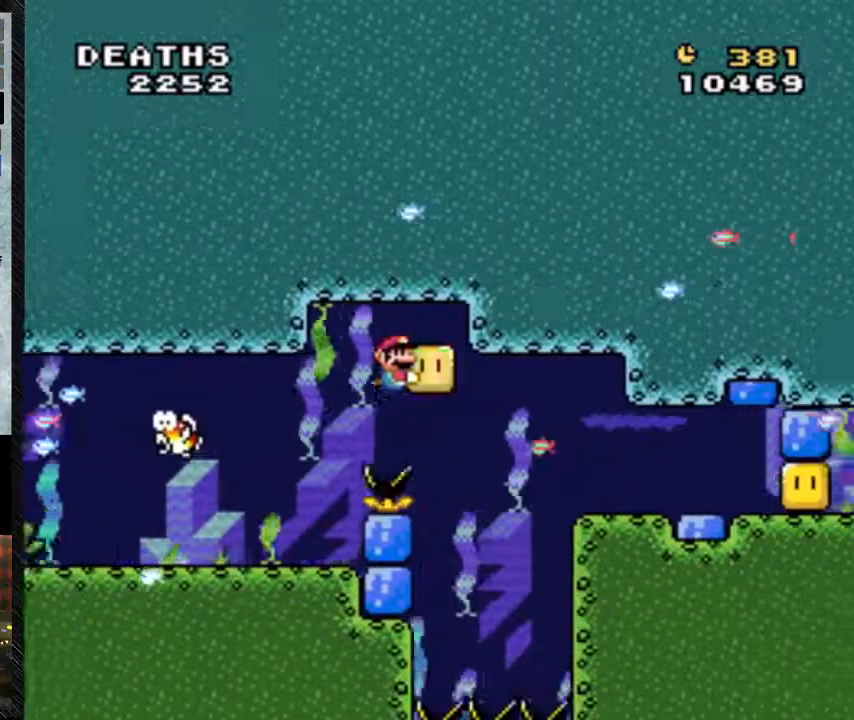
{"buttons": ["Y", "DPAD_RIGHT"], "events": [[167, "DPAD_DOWN", "down"], [367, "DPAD_DOWN", "up"]]}
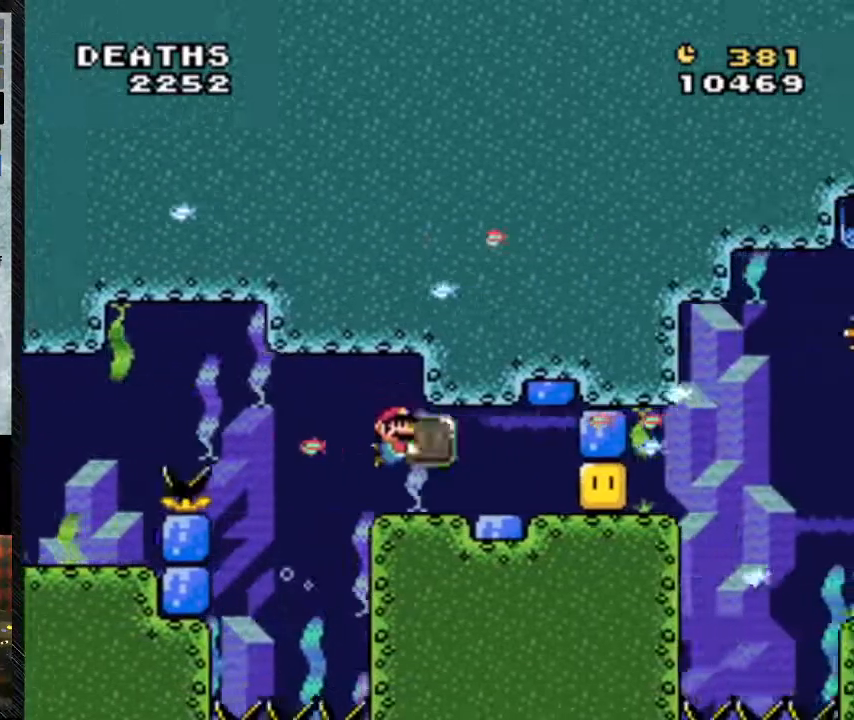
{"buttons": ["DPAD_RIGHT"], "events": [[133, "DPAD_DOWN", "down"], [333, "DPAD_DOWN", "up"], [467, "Y", "up"]]}
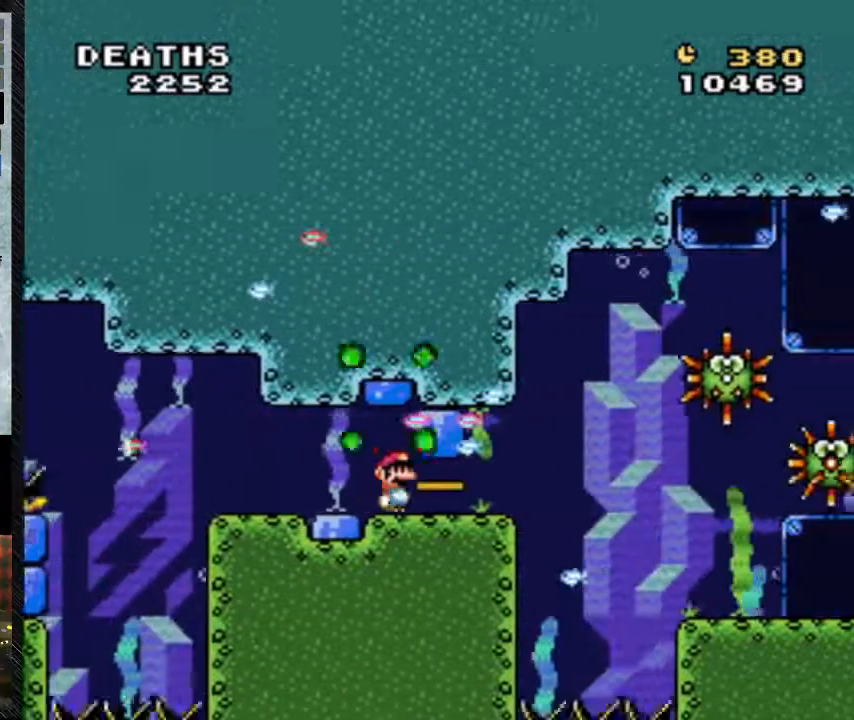
{"buttons": ["Y", "DPAD_RIGHT"], "events": [[67, "Y", "down"]]}
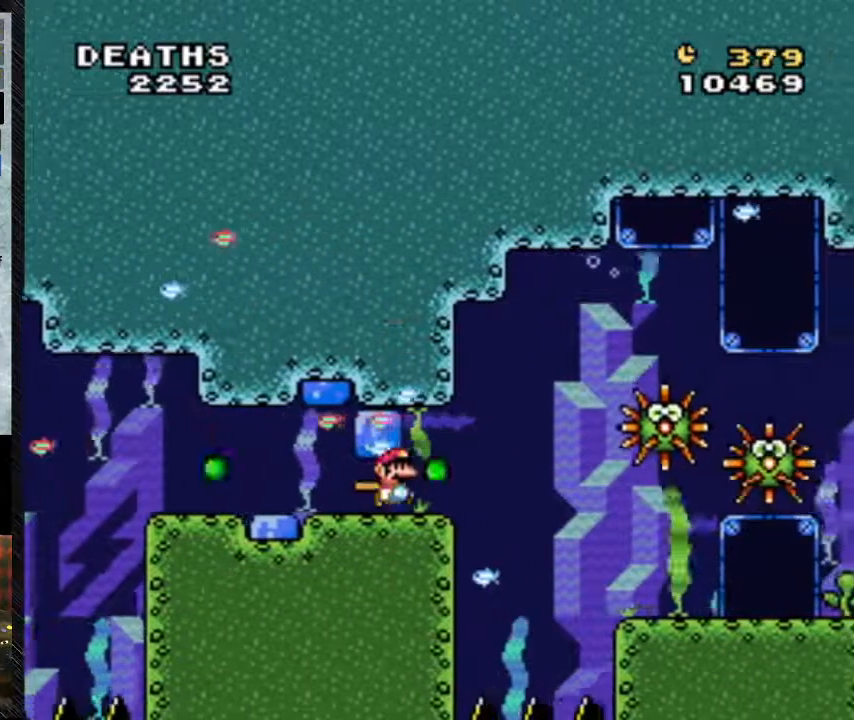
{"buttons": ["Y", "DPAD_RIGHT"], "events": [[367, "DPAD_UP", "down"], [467, "DPAD_UP", "up"]]}